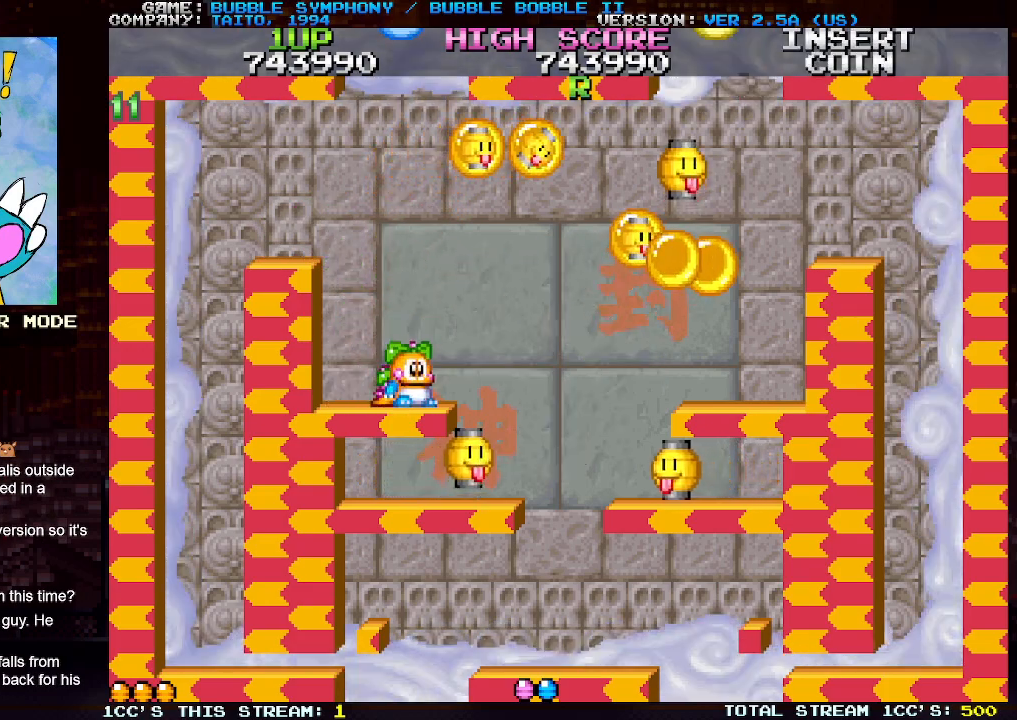
Gameplay with a controller (arcade stick); each line is a JSON object with the inputs held at the frame after it. "events" lists button and stick changes between this image and that frame as [ms after this image, input, new state], when the widget could be followed in between. Not read: L3 R3.
{"buttons": ["SQUARE"], "left_stick": "center", "events": [[233, "left_stick", "left"], [433, "left_stick", "right"], [483, "SQUARE", "down"], [500, "left_stick", "center"]]}
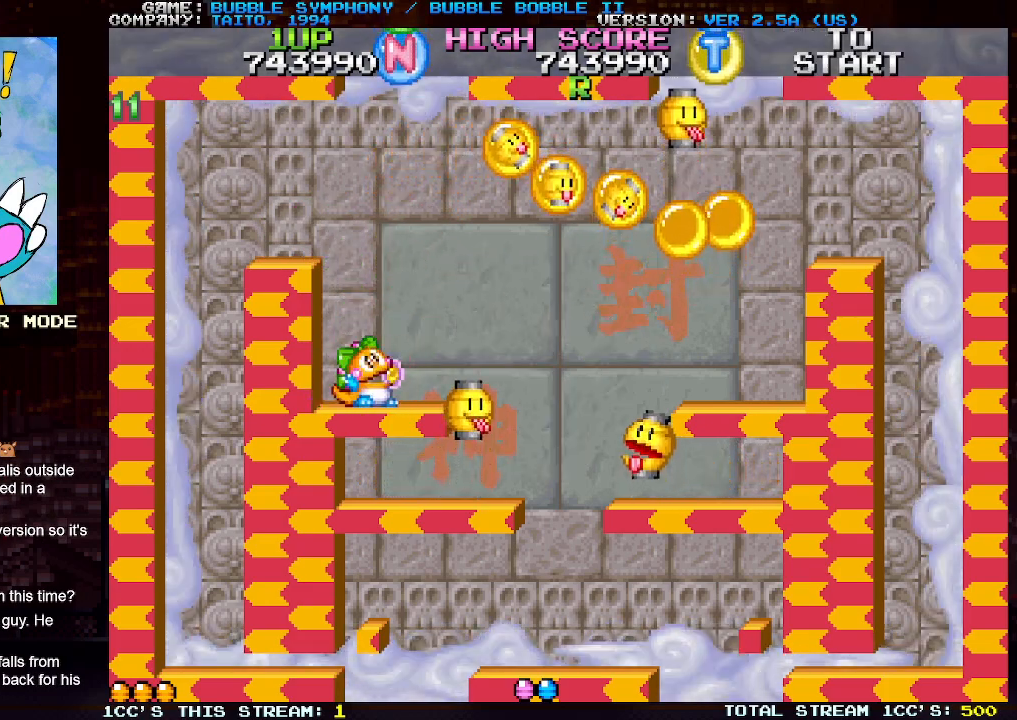
{"buttons": [], "left_stick": "center", "events": [[67, "SQUARE", "up"], [350, "SQUARE", "down"], [433, "SQUARE", "up"]]}
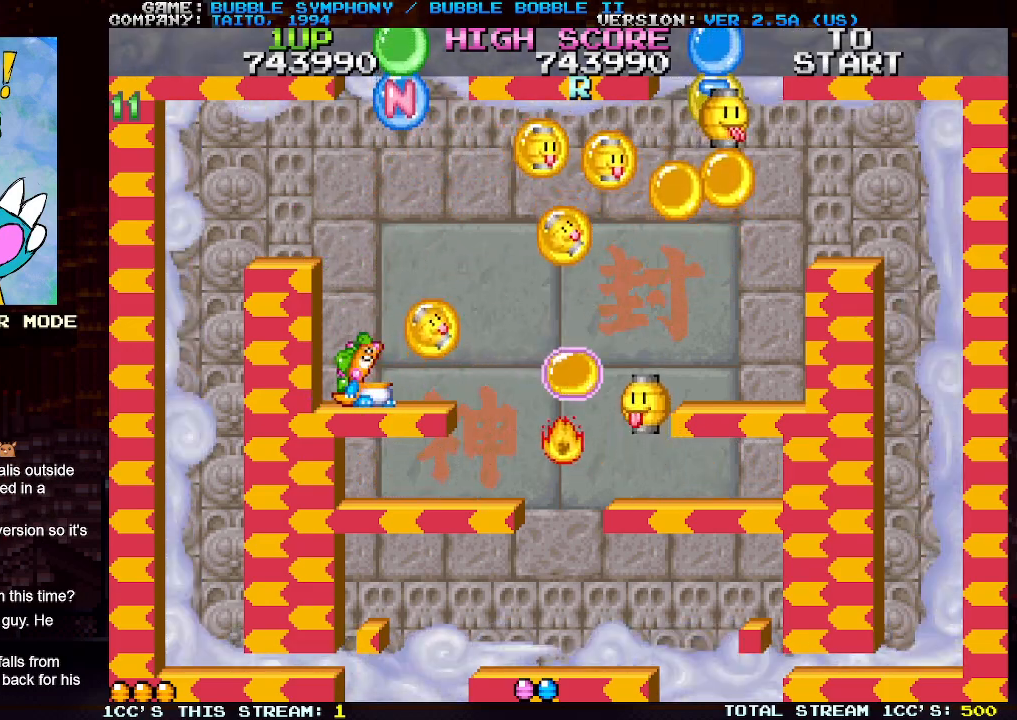
{"buttons": [], "left_stick": "left", "events": [[417, "left_stick", "left"]]}
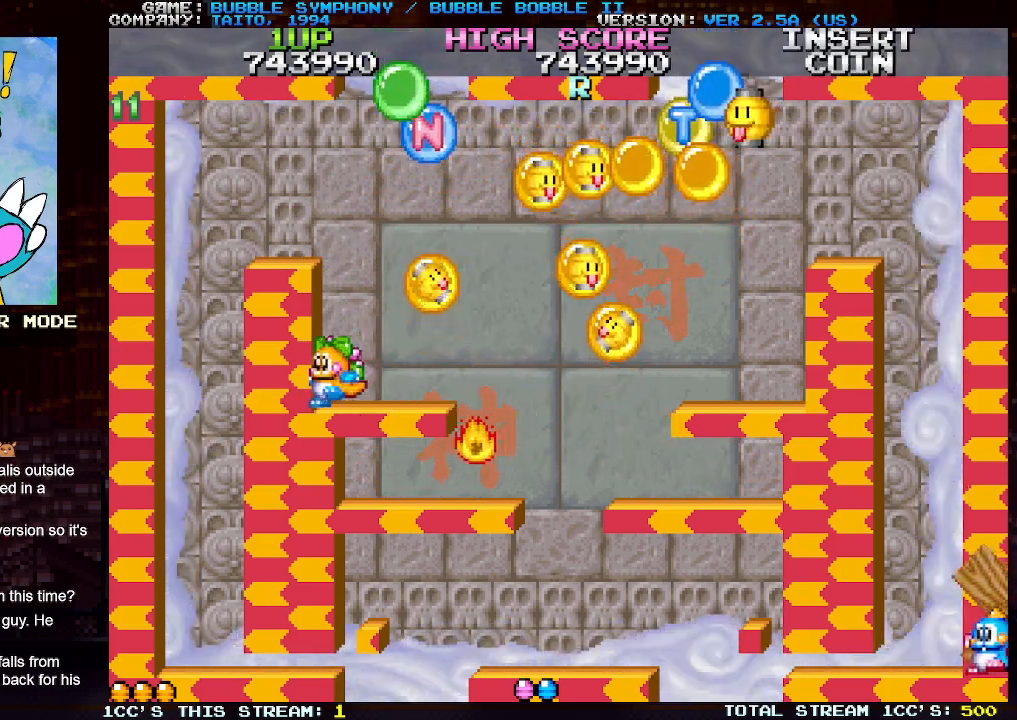
{"buttons": [], "left_stick": "center", "events": [[33, "left_stick", "center"], [100, "left_stick", "right"], [167, "left_stick", "center"]]}
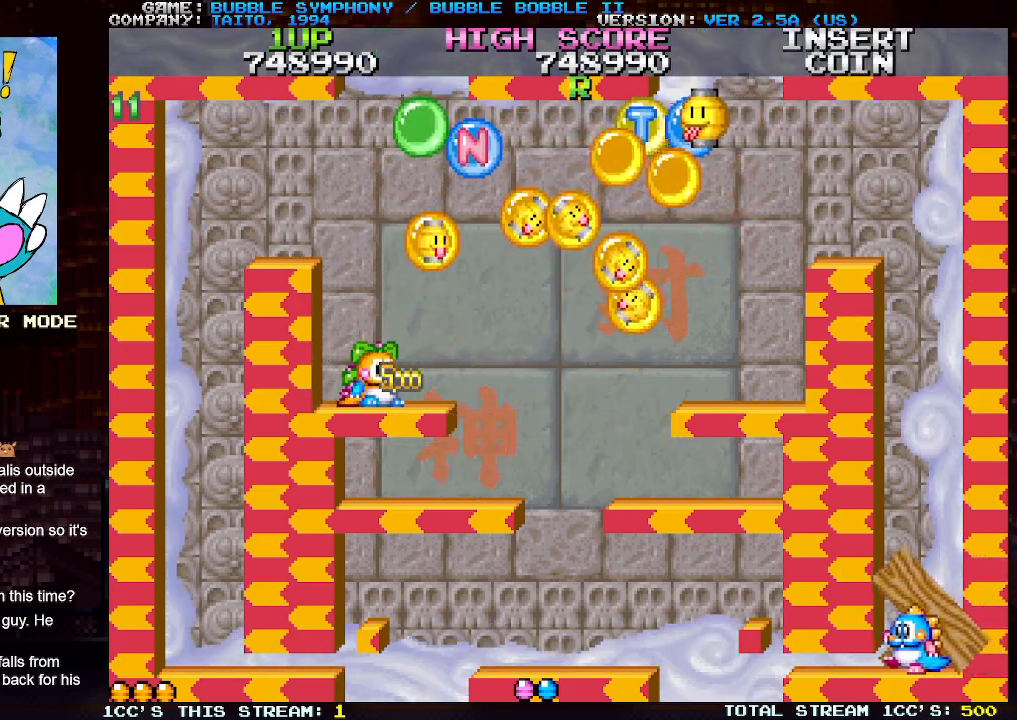
{"buttons": ["TRIANGLE"], "left_stick": "center", "events": [[450, "TRIANGLE", "down"]]}
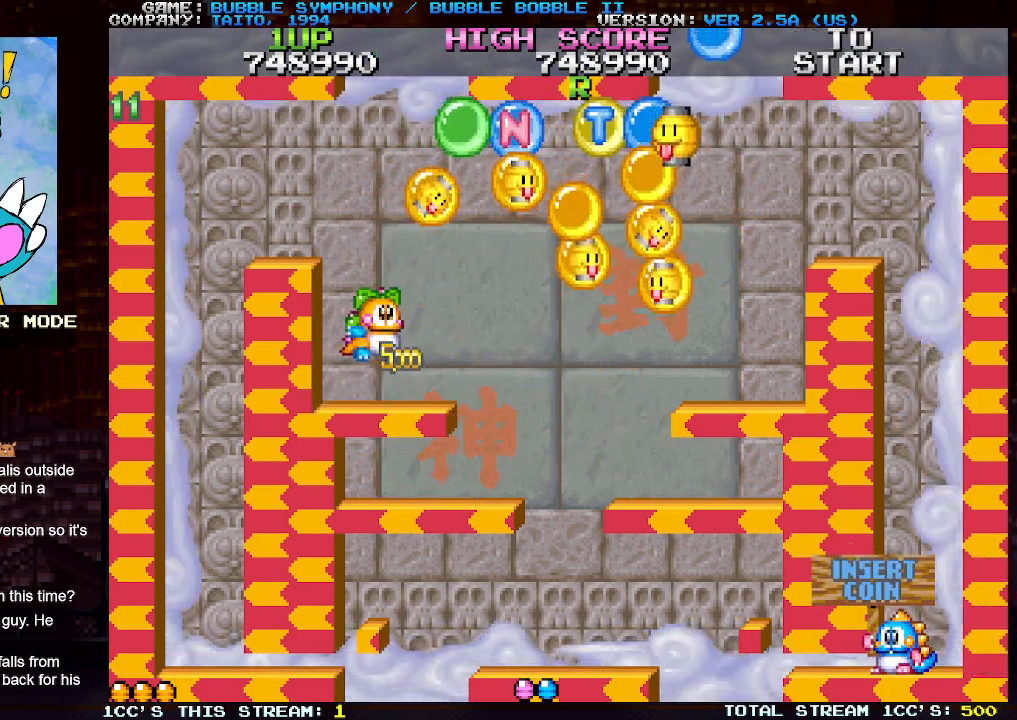
{"buttons": [], "left_stick": "right", "events": [[50, "TRIANGLE", "up"], [100, "SQUARE", "down"], [200, "SQUARE", "up"], [367, "left_stick", "right"]]}
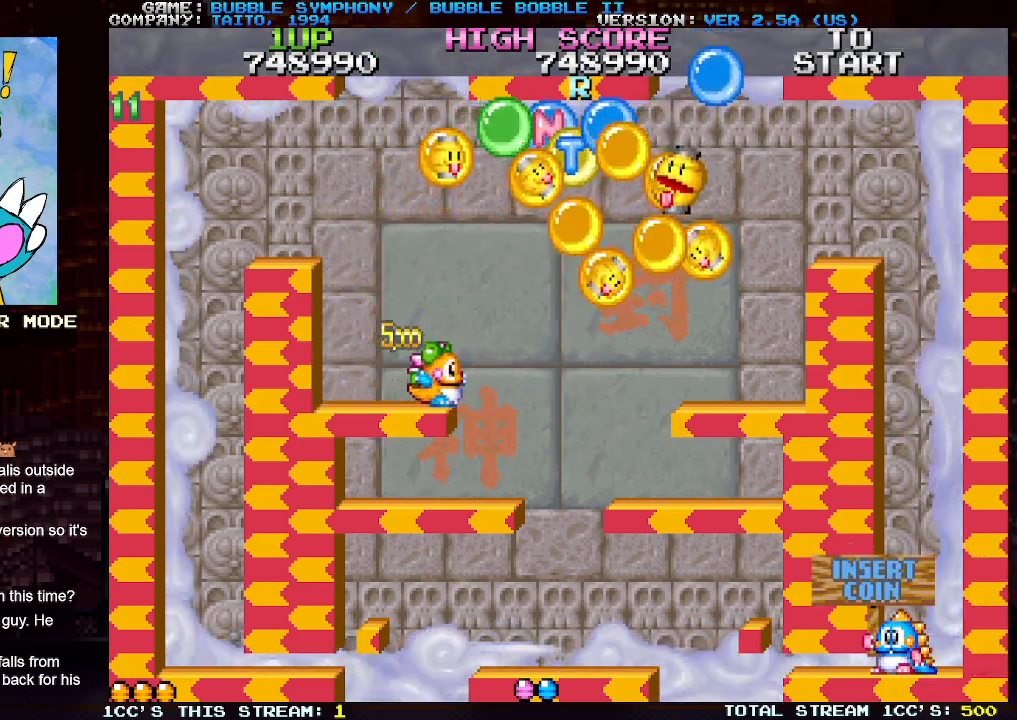
{"buttons": [], "left_stick": "center", "events": [[50, "TRIANGLE", "down"], [167, "TRIANGLE", "up"], [433, "left_stick", "center"]]}
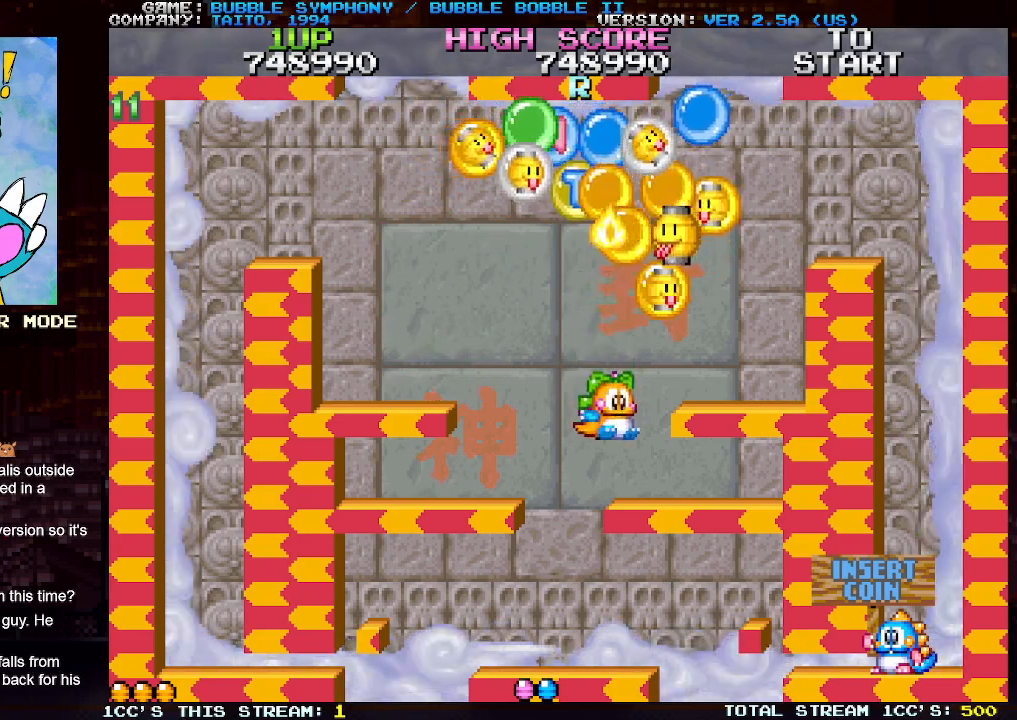
{"buttons": [], "left_stick": "left", "events": [[300, "left_stick", "right"], [483, "left_stick", "left"]]}
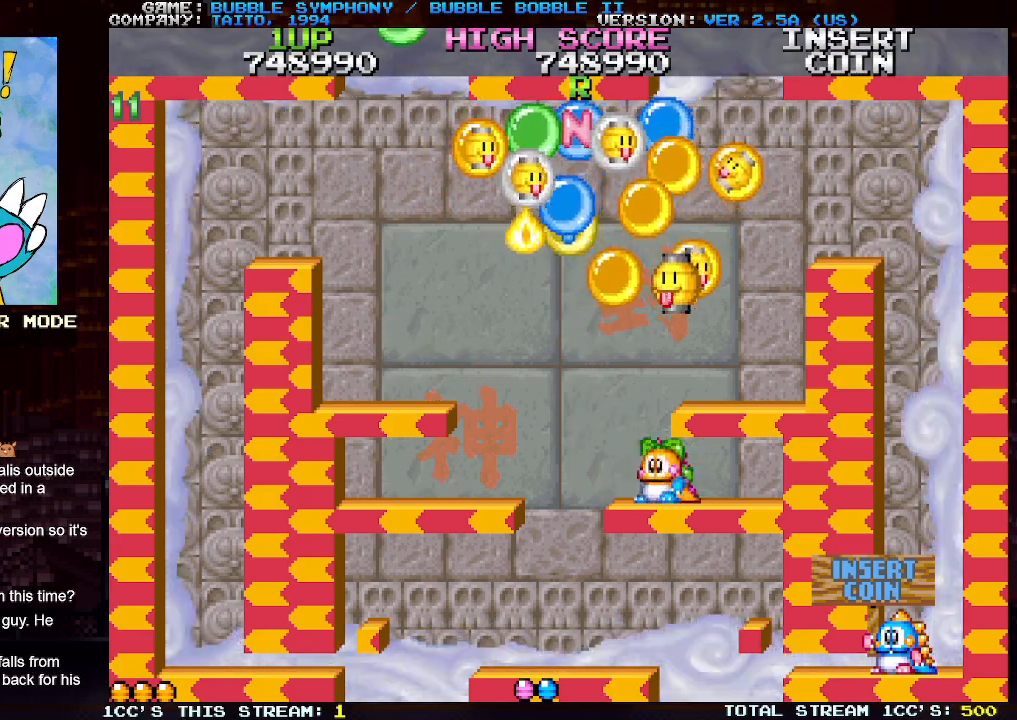
{"buttons": [], "left_stick": "center", "events": [[100, "left_stick", "right"], [217, "TRIANGLE", "down"], [317, "TRIANGLE", "up"], [433, "left_stick", "center"]]}
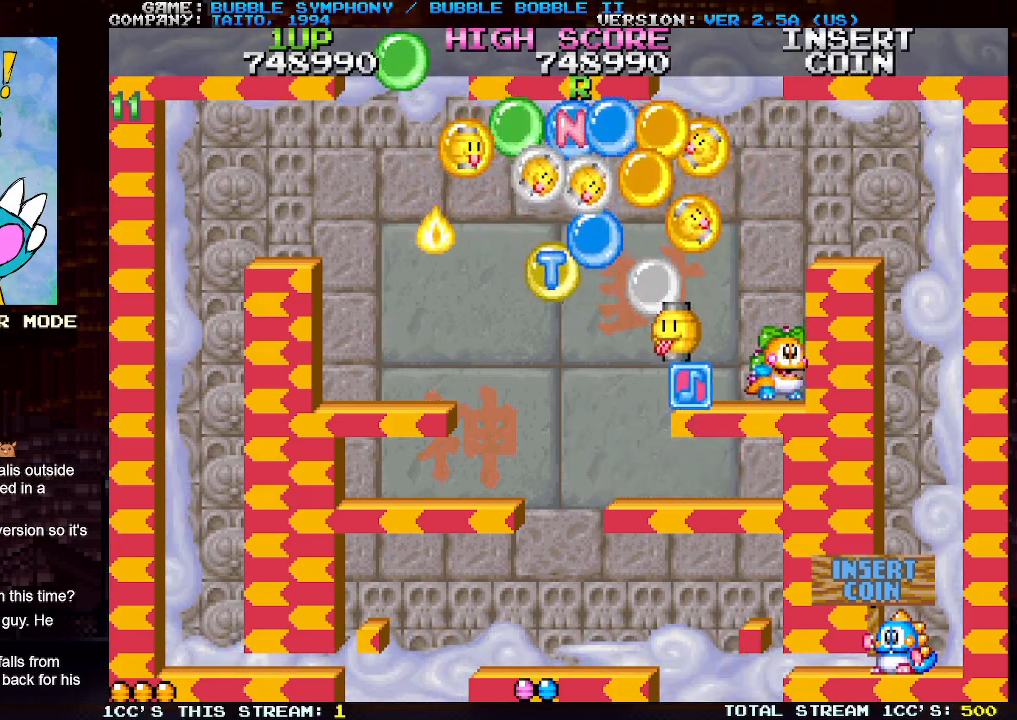
{"buttons": [], "left_stick": "center", "events": [[67, "left_stick", "left"], [133, "left_stick", "center"], [400, "left_stick", "right"], [500, "left_stick", "center"]]}
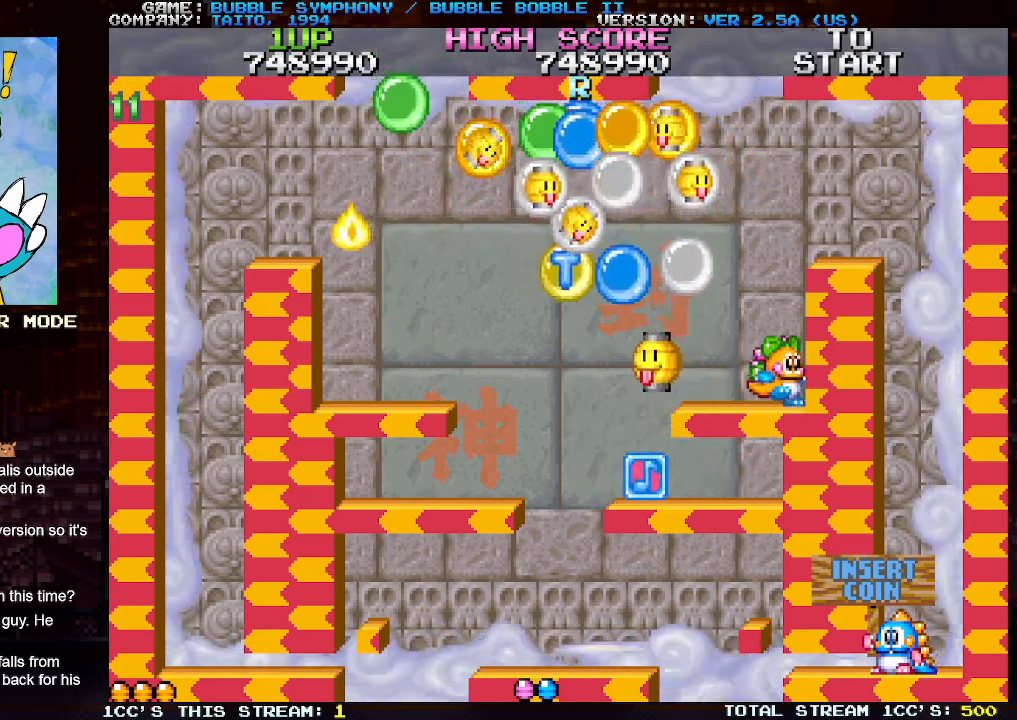
{"buttons": [], "left_stick": "center", "events": [[250, "left_stick", "left"], [450, "left_stick", "center"]]}
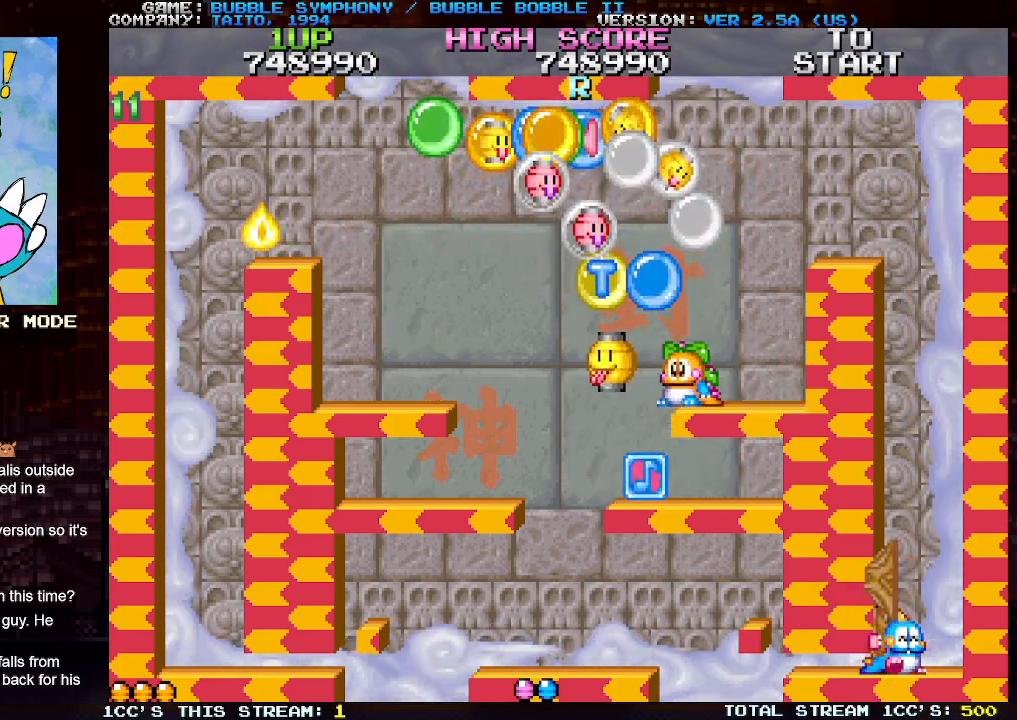
{"buttons": [], "left_stick": "center", "events": [[100, "TRIANGLE", "down"], [200, "TRIANGLE", "up"]]}
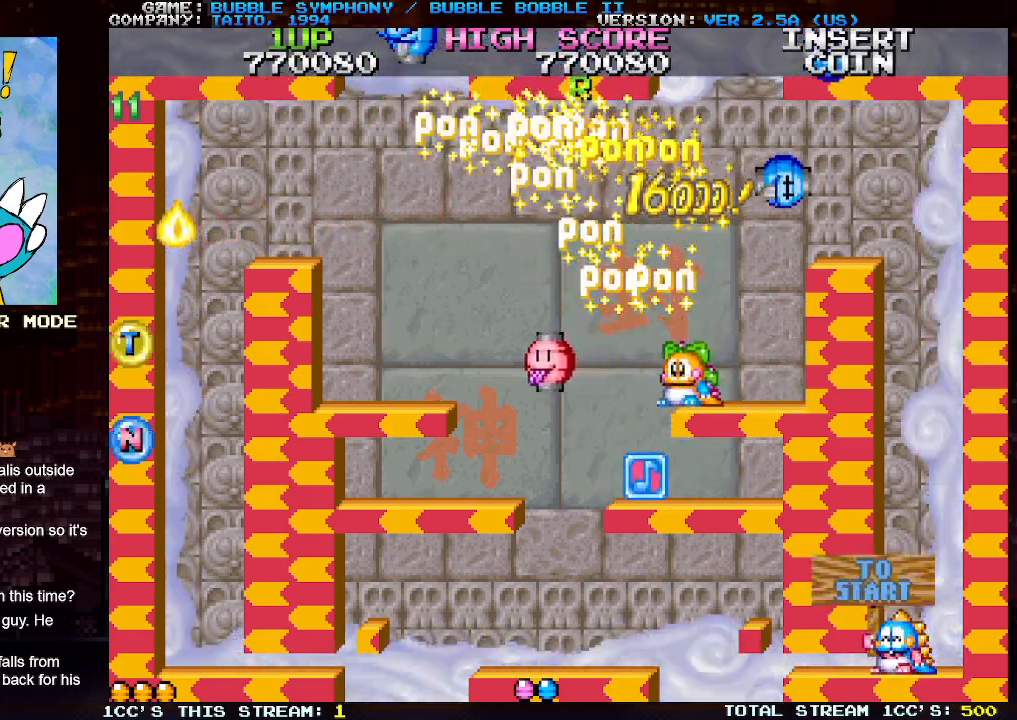
{"buttons": [], "left_stick": "center", "events": [[150, "left_stick", "left"], [300, "left_stick", "center"]]}
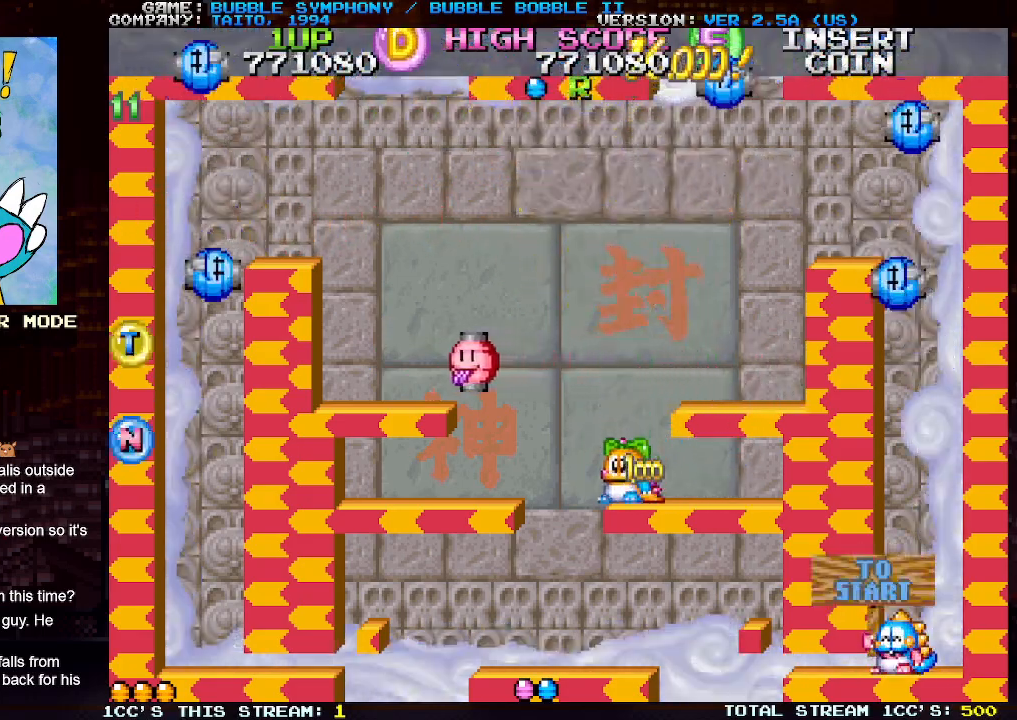
{"buttons": [], "left_stick": "center", "events": []}
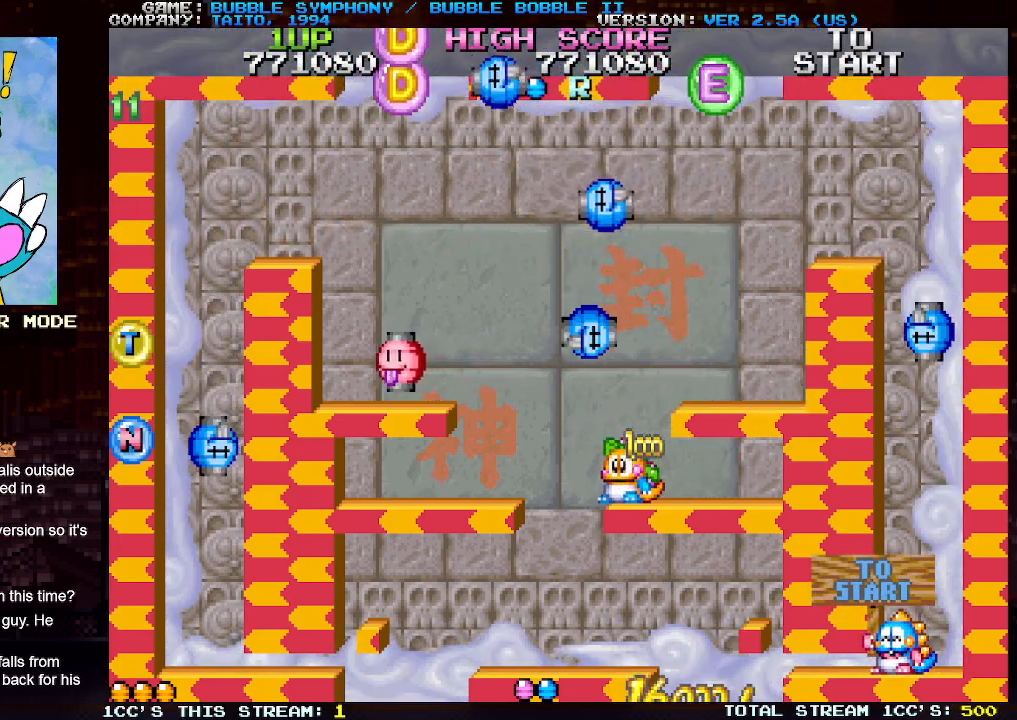
{"buttons": [], "left_stick": "center", "events": []}
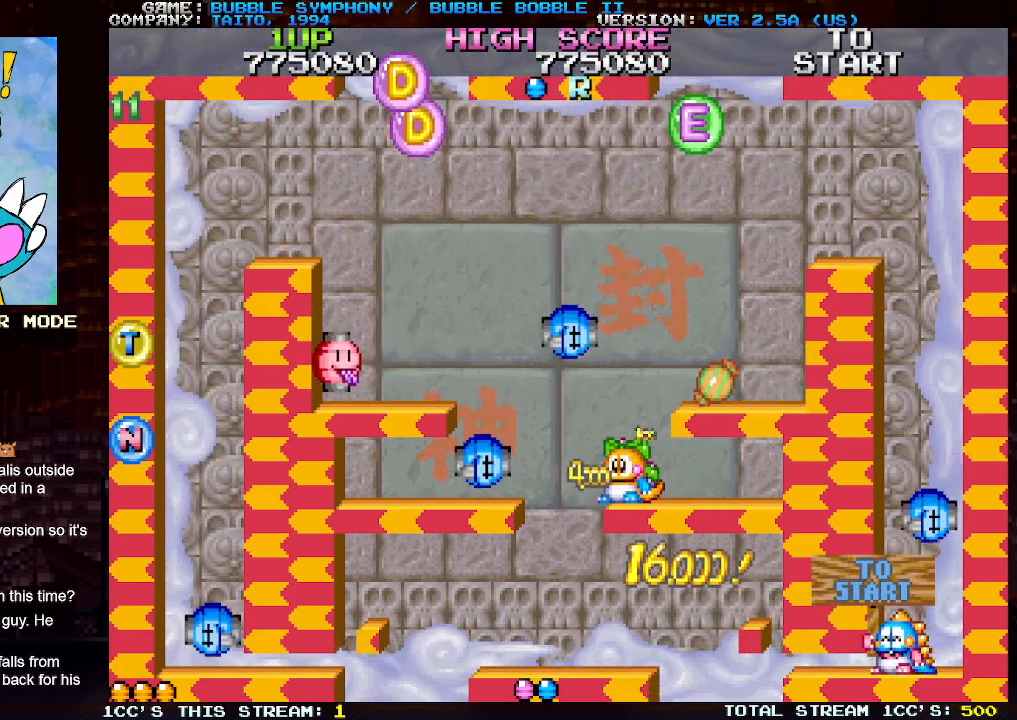
{"buttons": [], "left_stick": "center", "events": []}
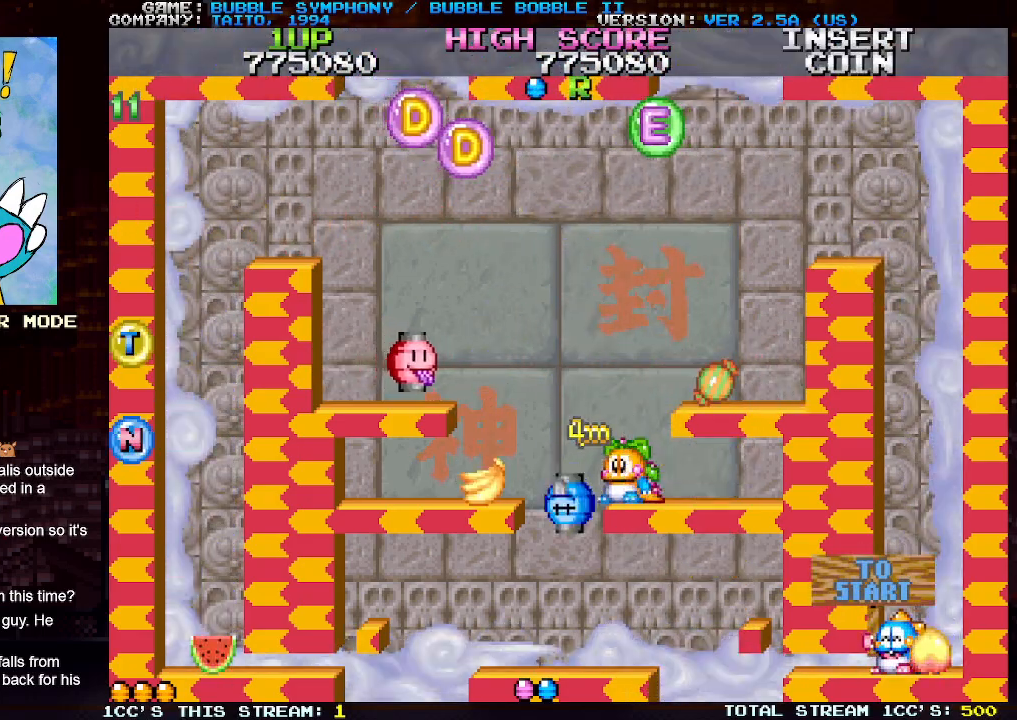
{"buttons": [], "left_stick": "center", "events": []}
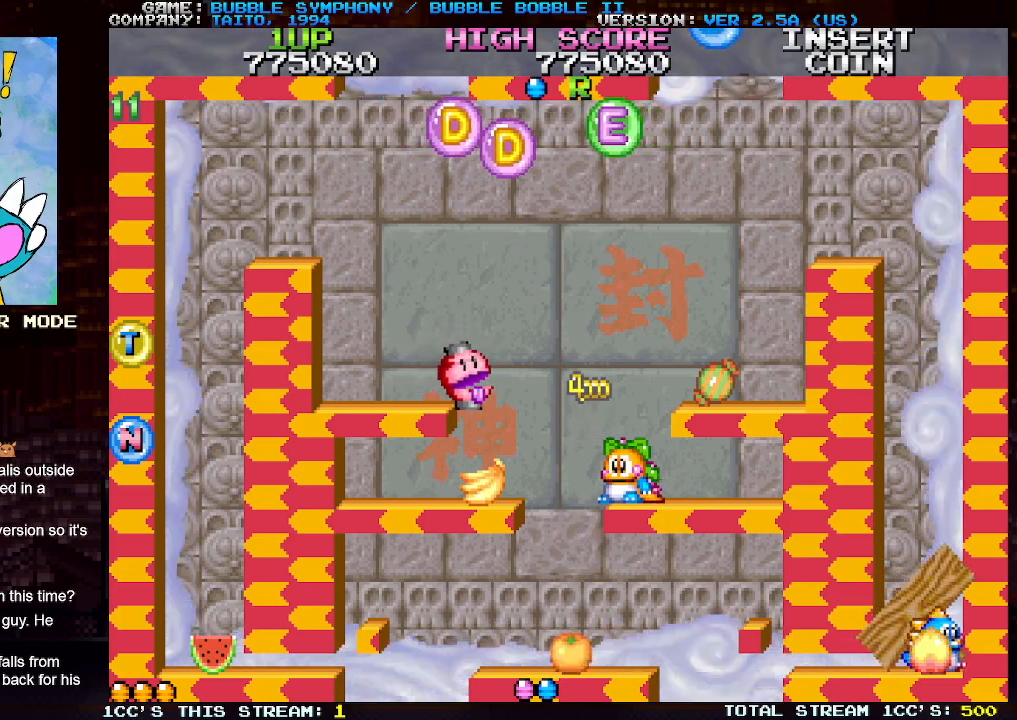
{"buttons": [], "left_stick": "left", "events": [[117, "left_stick", "left"]]}
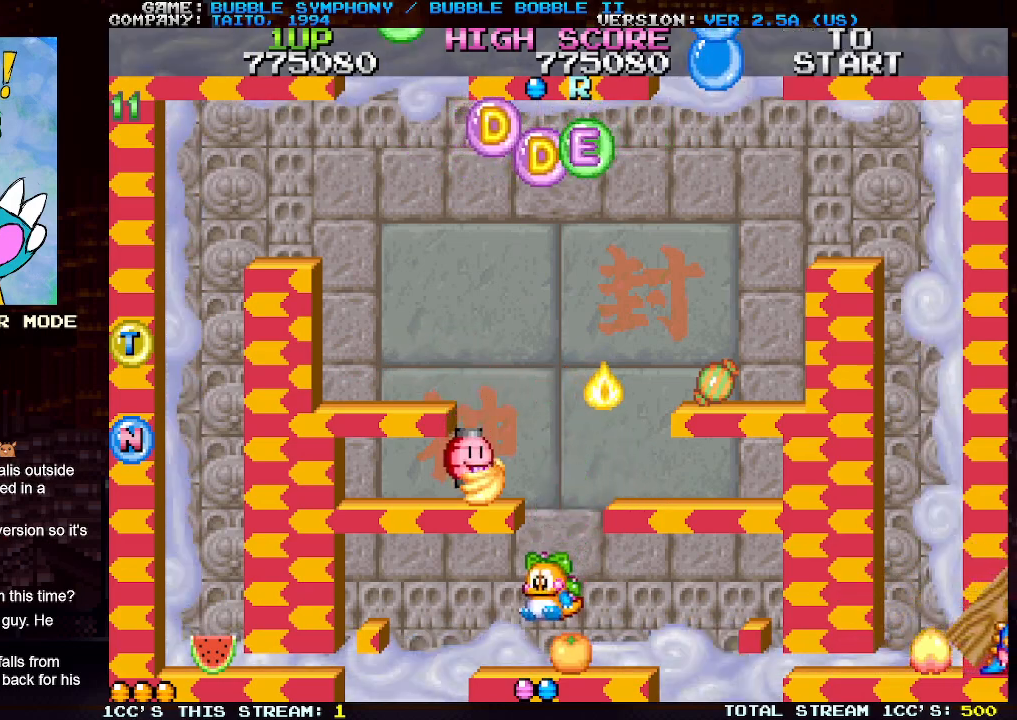
{"buttons": [], "left_stick": "right", "events": [[417, "left_stick", "center"], [467, "left_stick", "right"]]}
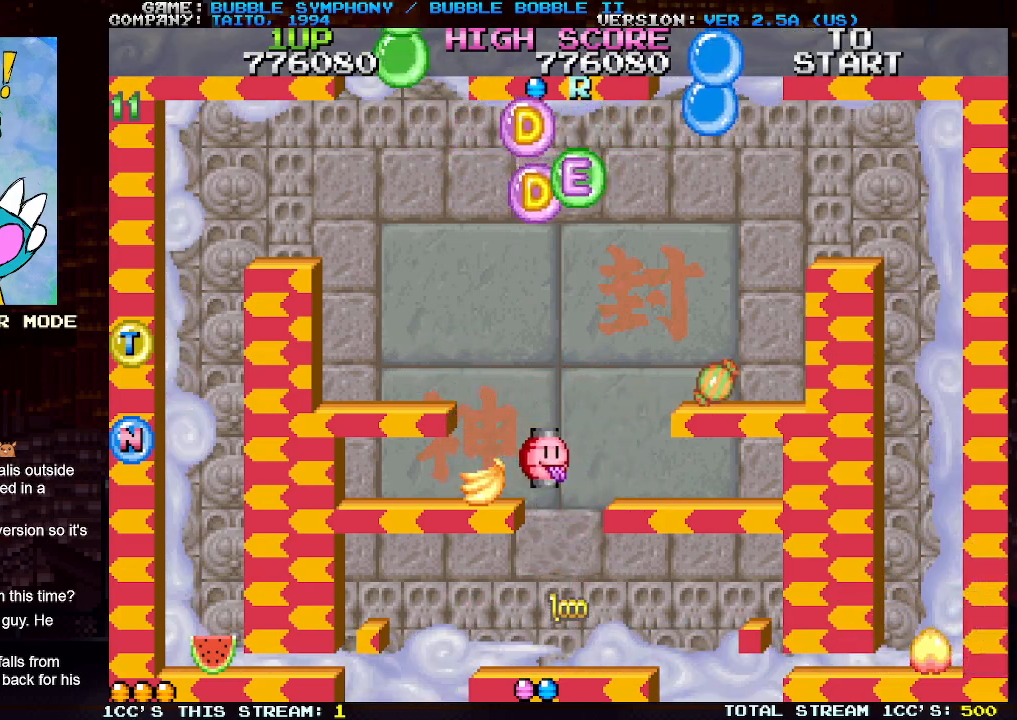
{"buttons": [], "left_stick": "right", "events": []}
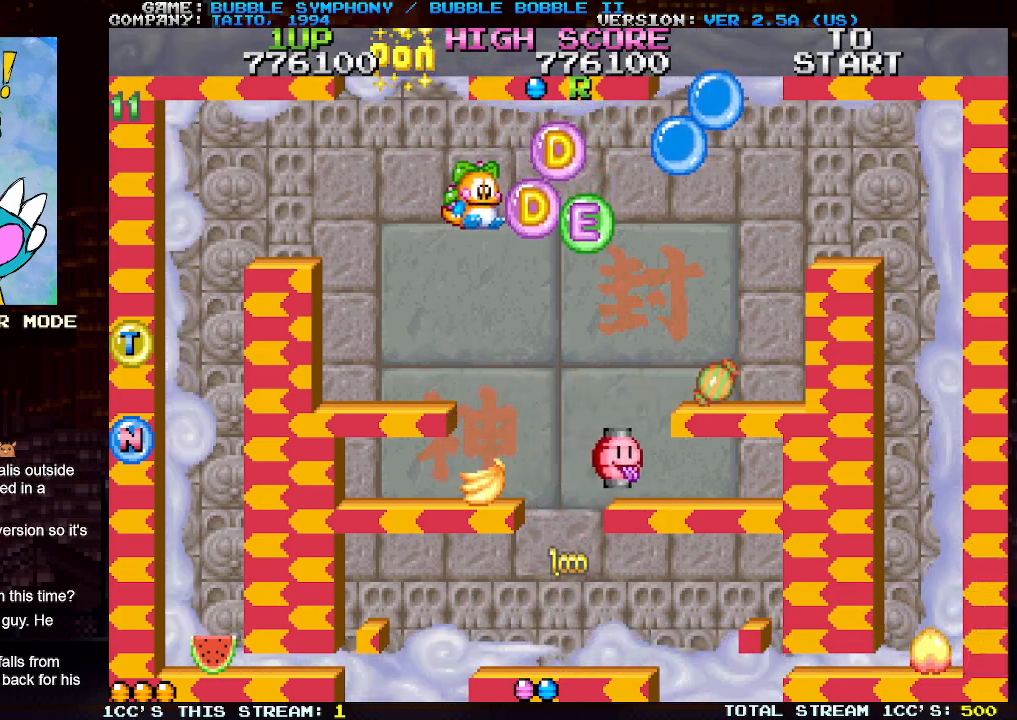
{"buttons": [], "left_stick": "left", "events": [[33, "SQUARE", "down"], [100, "SQUARE", "up"], [183, "SQUARE", "down"], [183, "left_stick", "center"], [250, "left_stick", "left"], [283, "SQUARE", "up"]]}
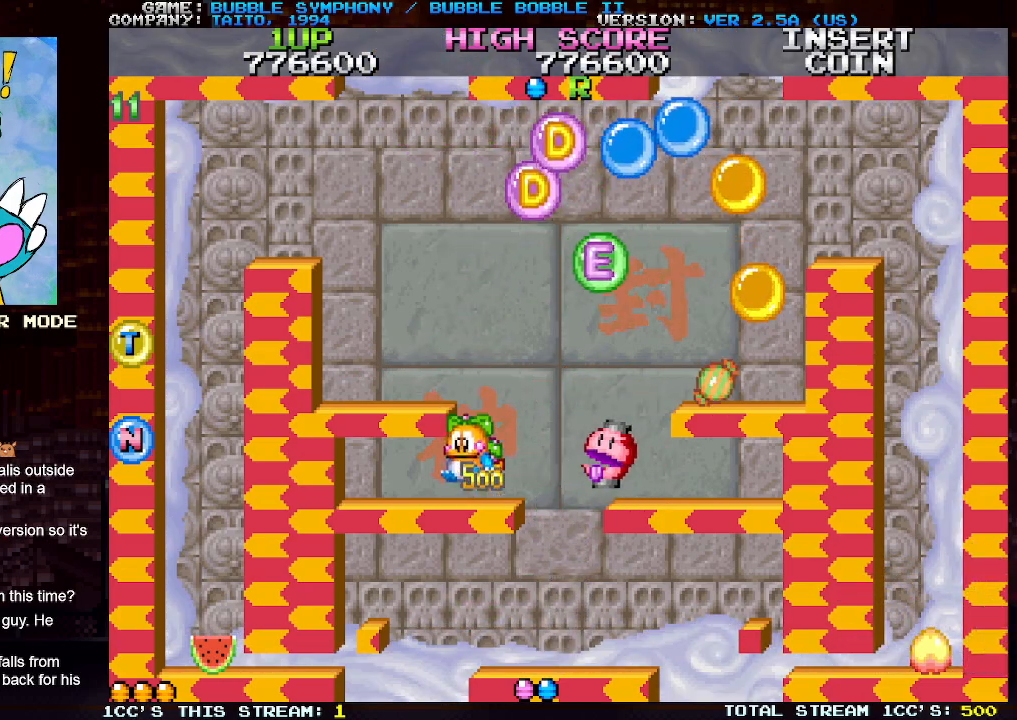
{"buttons": ["TRIANGLE"], "left_stick": "center", "events": [[233, "left_stick", "center"], [367, "left_stick", "left"], [450, "TRIANGLE", "down"], [467, "left_stick", "center"]]}
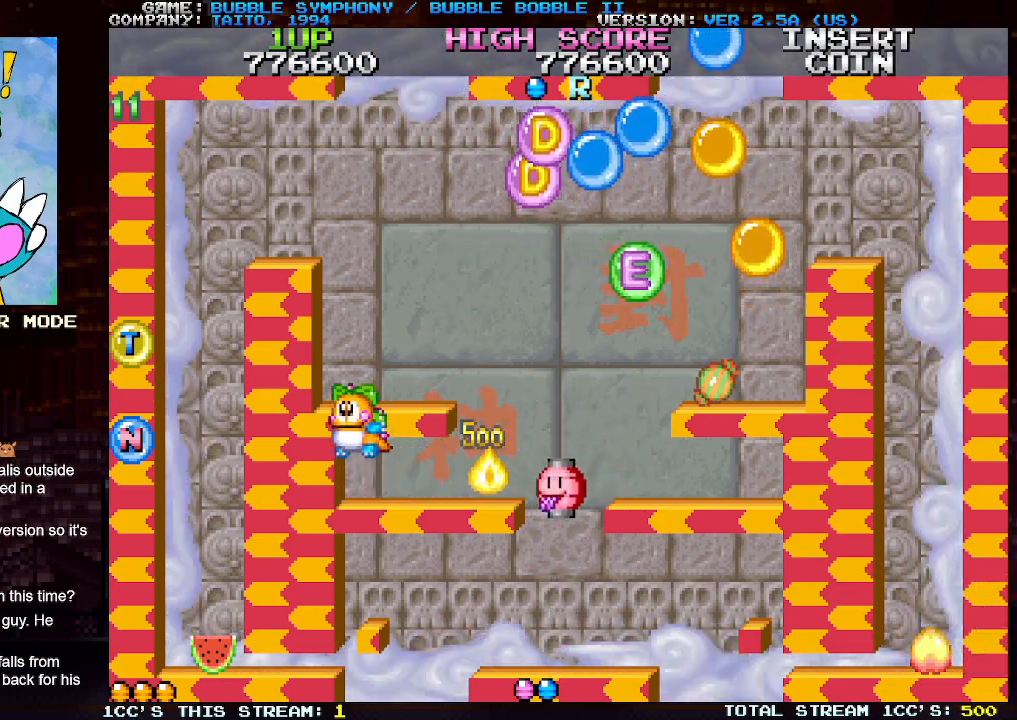
{"buttons": ["SQUARE"], "left_stick": "center", "events": [[67, "TRIANGLE", "up"], [267, "left_stick", "right"], [317, "SQUARE", "down"], [367, "SQUARE", "up"], [367, "left_stick", "center"], [450, "SQUARE", "down"]]}
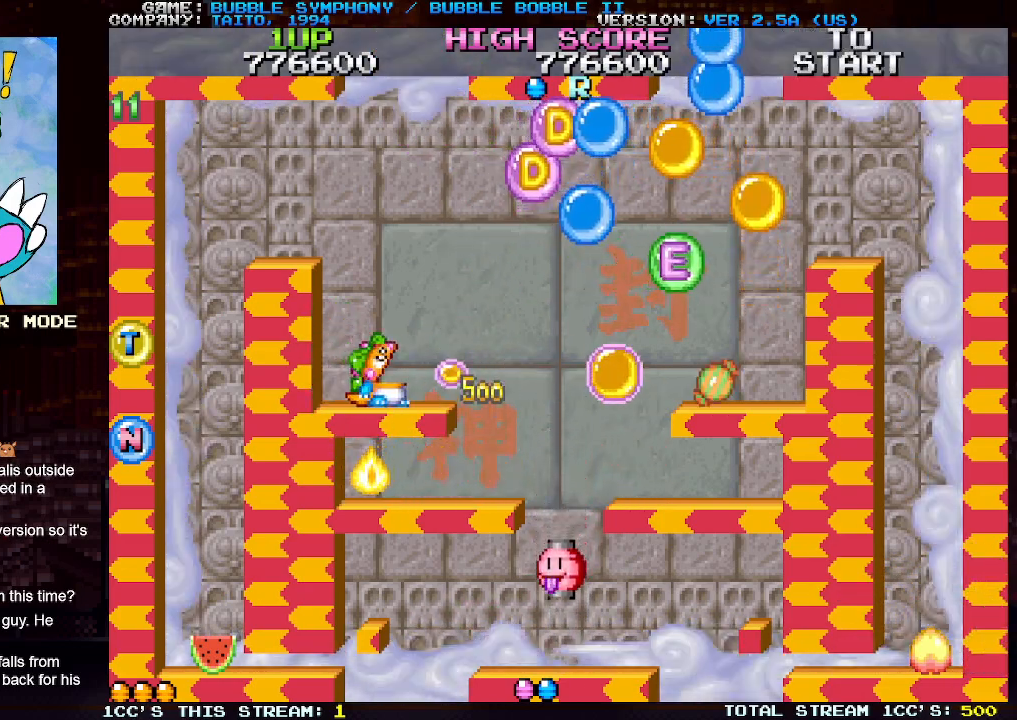
{"buttons": [], "left_stick": "center", "events": [[17, "SQUARE", "up"], [100, "SQUARE", "down"], [167, "SQUARE", "up"], [250, "SQUARE", "down"], [333, "SQUARE", "up"], [400, "SQUARE", "down"], [483, "SQUARE", "up"]]}
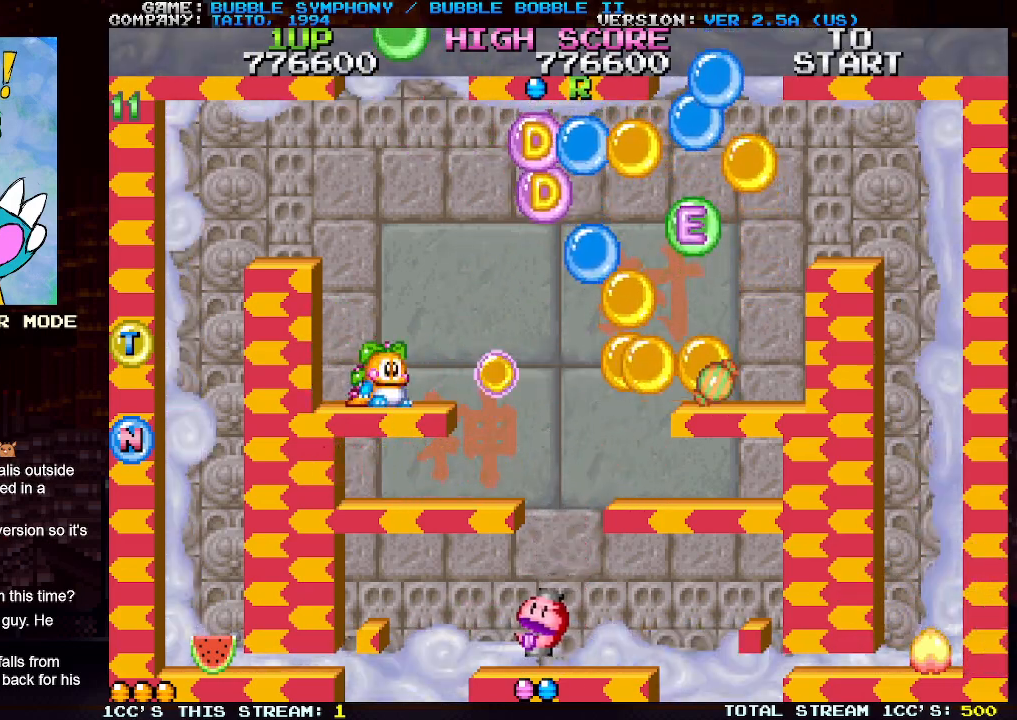
{"buttons": [], "left_stick": "center", "events": [[67, "SQUARE", "down"], [67, "left_stick", "right"], [167, "SQUARE", "up"], [333, "left_stick", "center"]]}
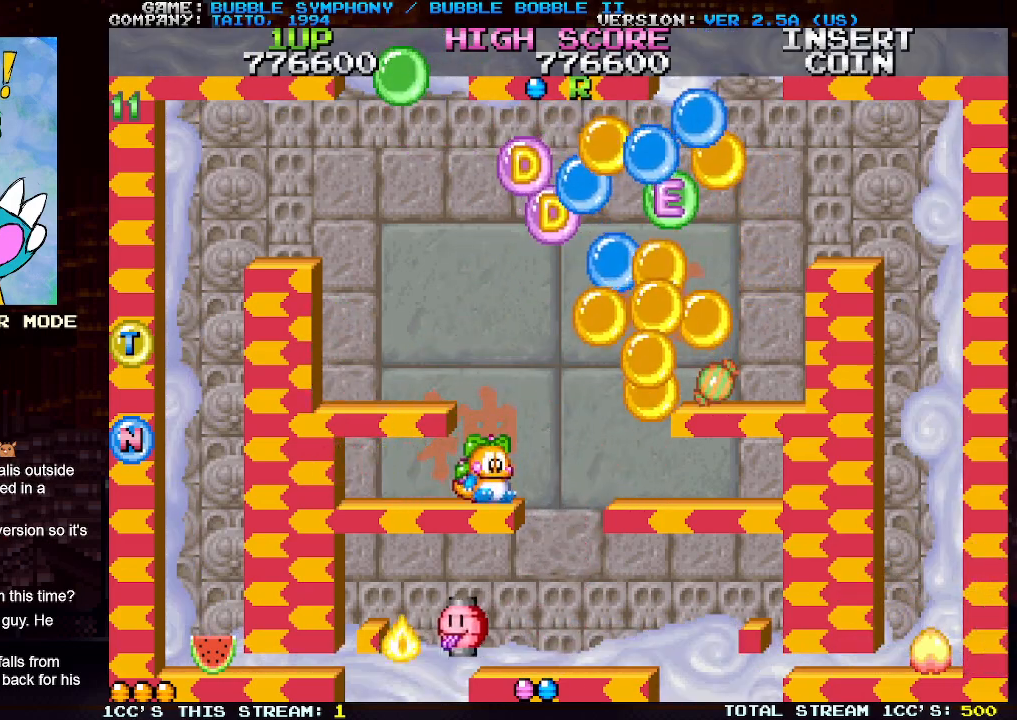
{"buttons": [], "left_stick": "right", "events": [[117, "left_stick", "right"], [167, "TRIANGLE", "down"], [300, "TRIANGLE", "up"]]}
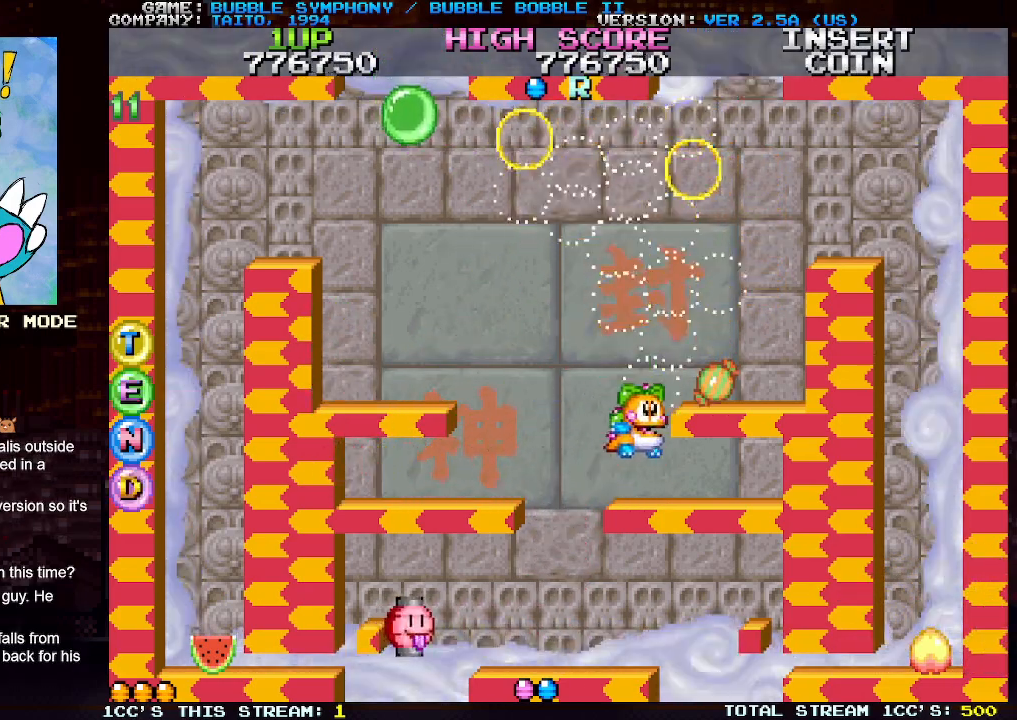
{"buttons": [], "left_stick": "center", "events": [[50, "left_stick", "center"]]}
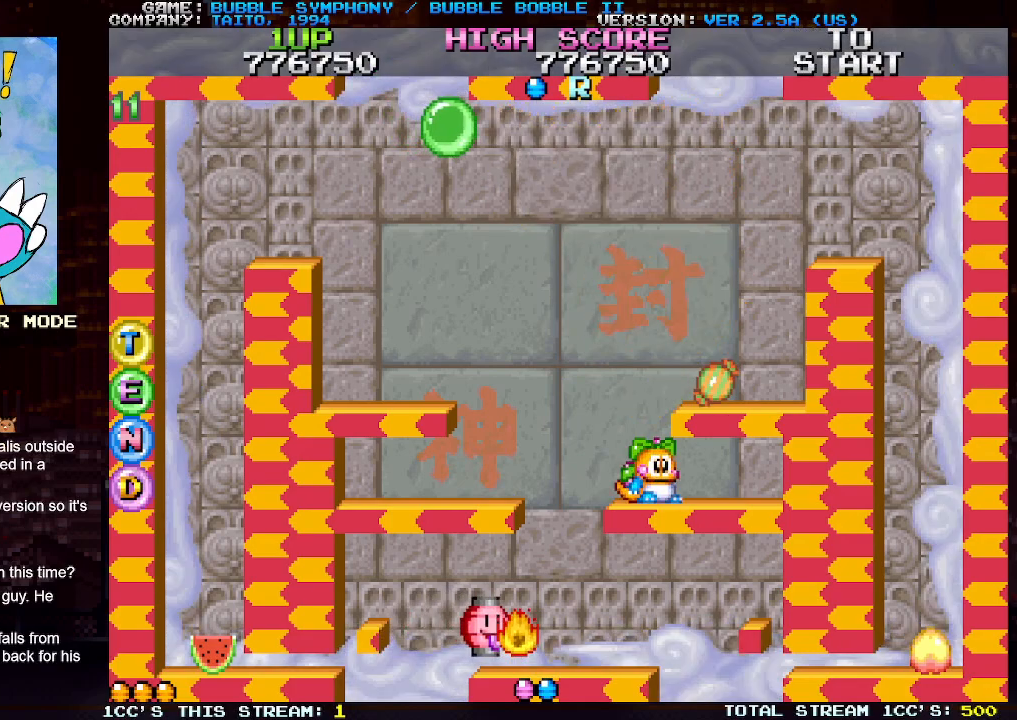
{"buttons": [], "left_stick": "center", "events": [[117, "left_stick", "right"], [200, "left_stick", "center"], [267, "TRIANGLE", "down"], [367, "TRIANGLE", "up"]]}
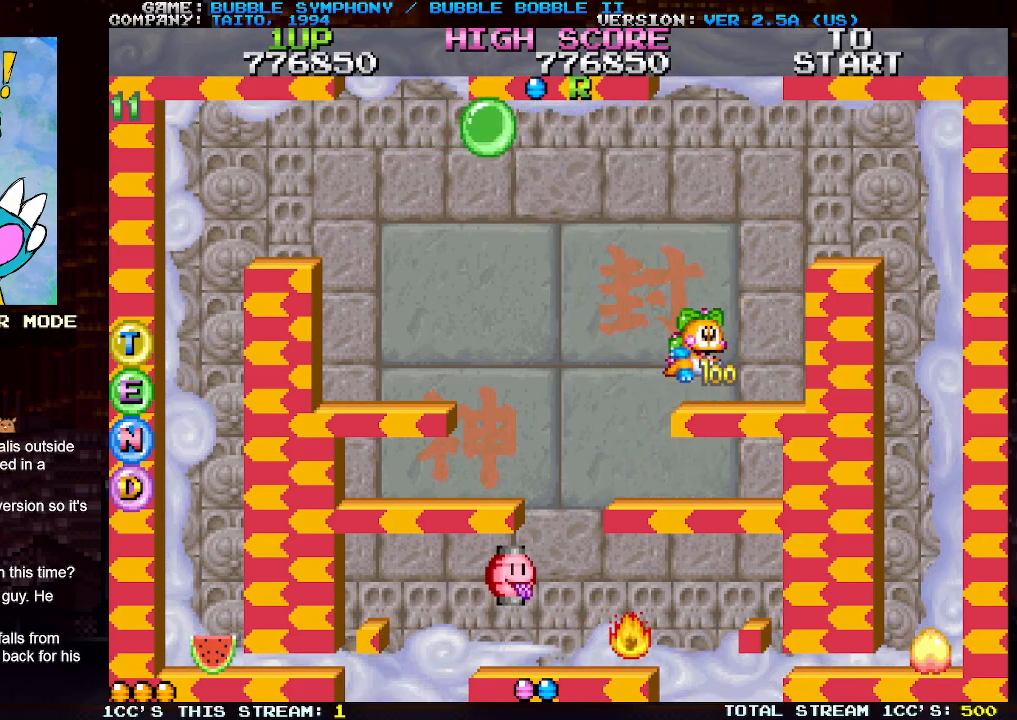
{"buttons": ["TRIANGLE"], "left_stick": "right", "events": [[83, "SQUARE", "down"], [133, "left_stick", "right"], [150, "SQUARE", "up"], [183, "TRIANGLE", "down"]]}